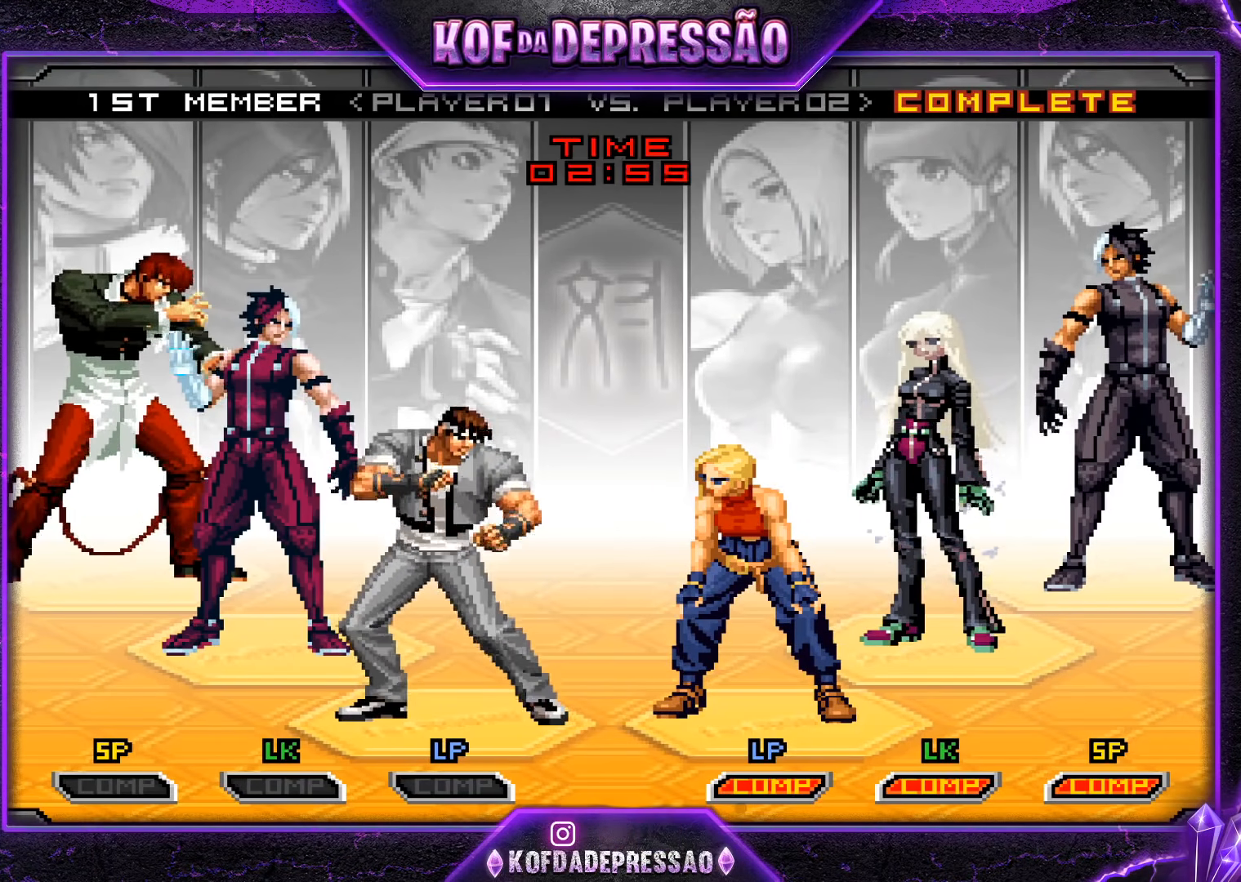
Gameplay with a controller (arcade stick); each line is a JSON object with the inputs held at the frame after it. "events" lists button and stick changes between this image and that frame as [ms after this image, input, new state], when the widget could be followed in between. Not read: L3 R3.
{"buttons": ["R1"], "left_stick": "center", "events": [[467, "R1", "down"]]}
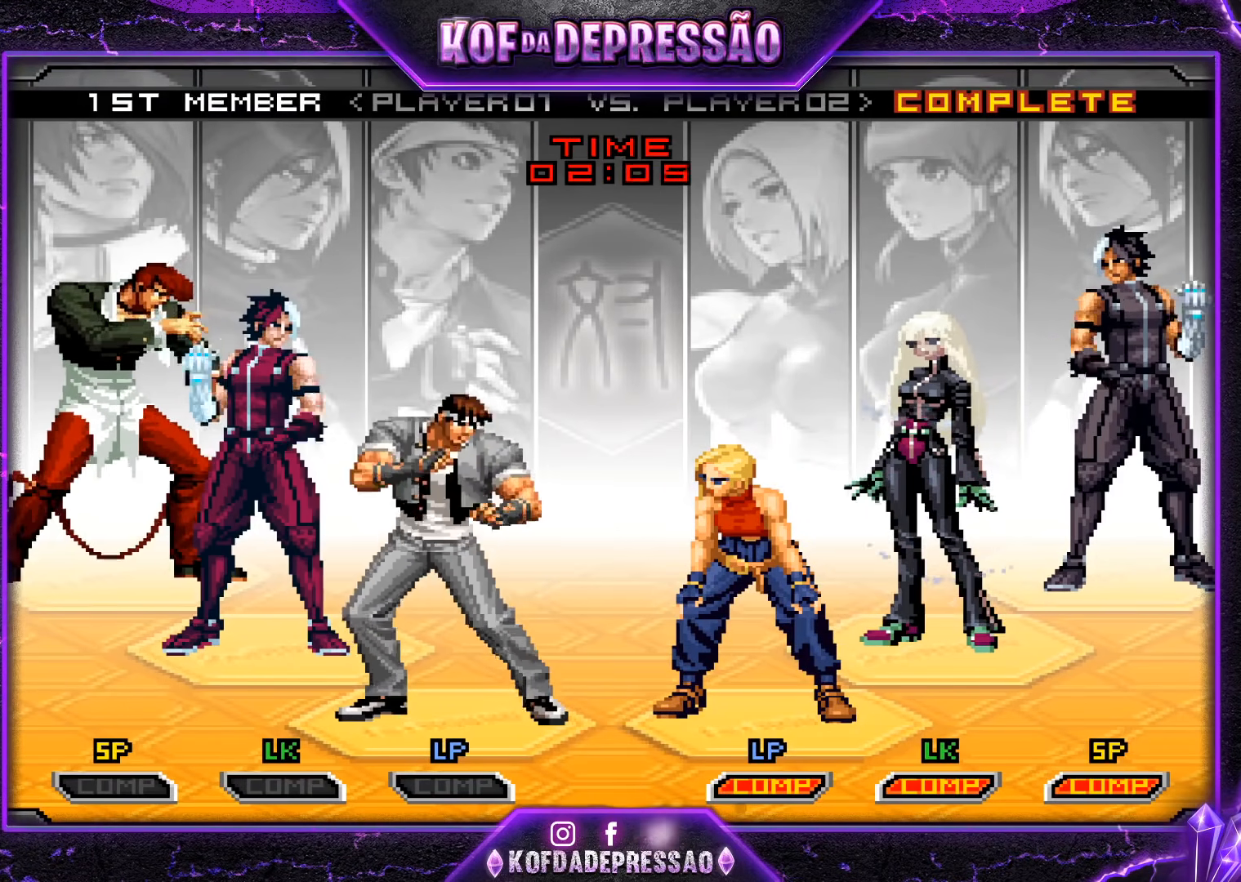
{"buttons": ["SQUARE"], "left_stick": "center", "events": [[83, "R1", "up"], [183, "TRIANGLE", "down"], [250, "TRIANGLE", "up"], [350, "SQUARE", "down"]]}
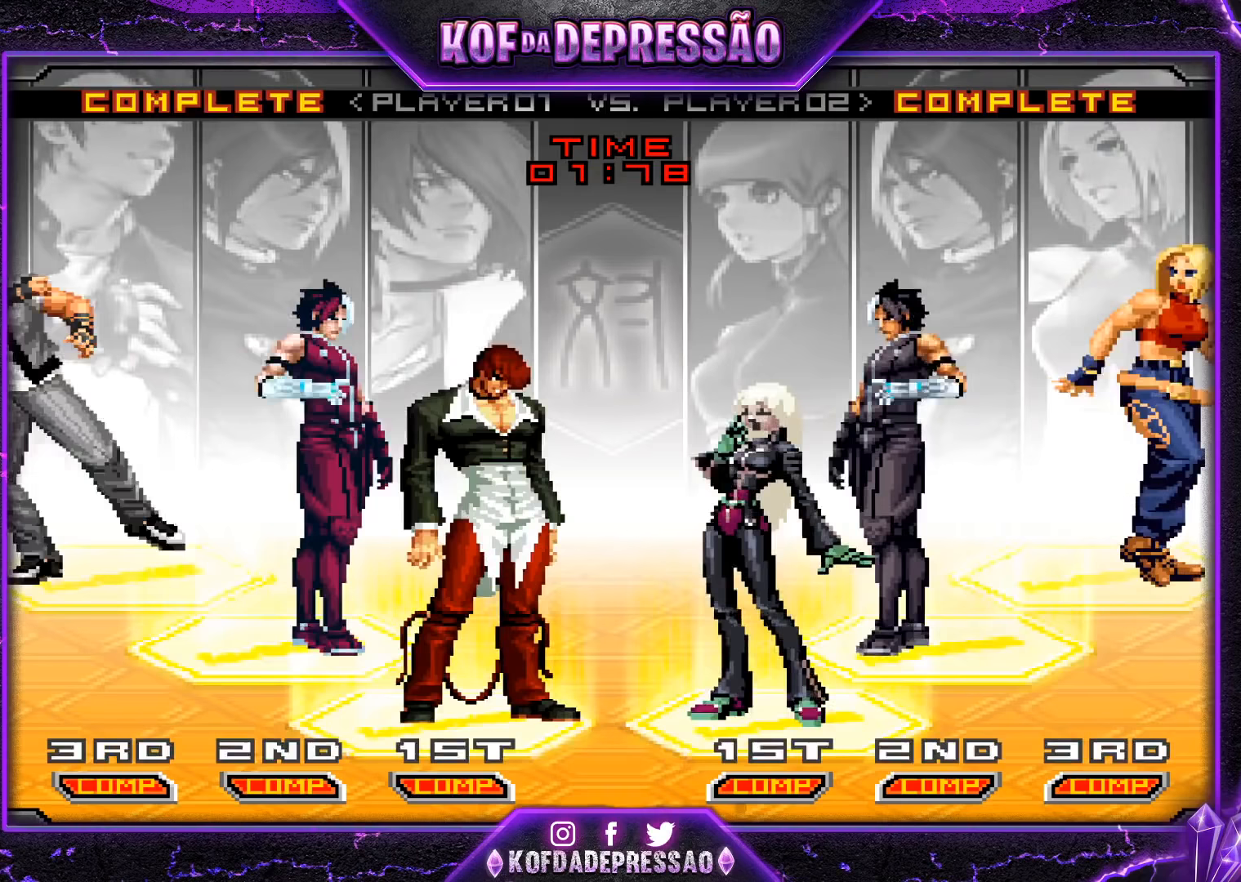
{"buttons": ["SQUARE", "TRIANGLE", "R1"], "left_stick": "center", "events": [[50, "R1", "down"], [50, "TRIANGLE", "down"]]}
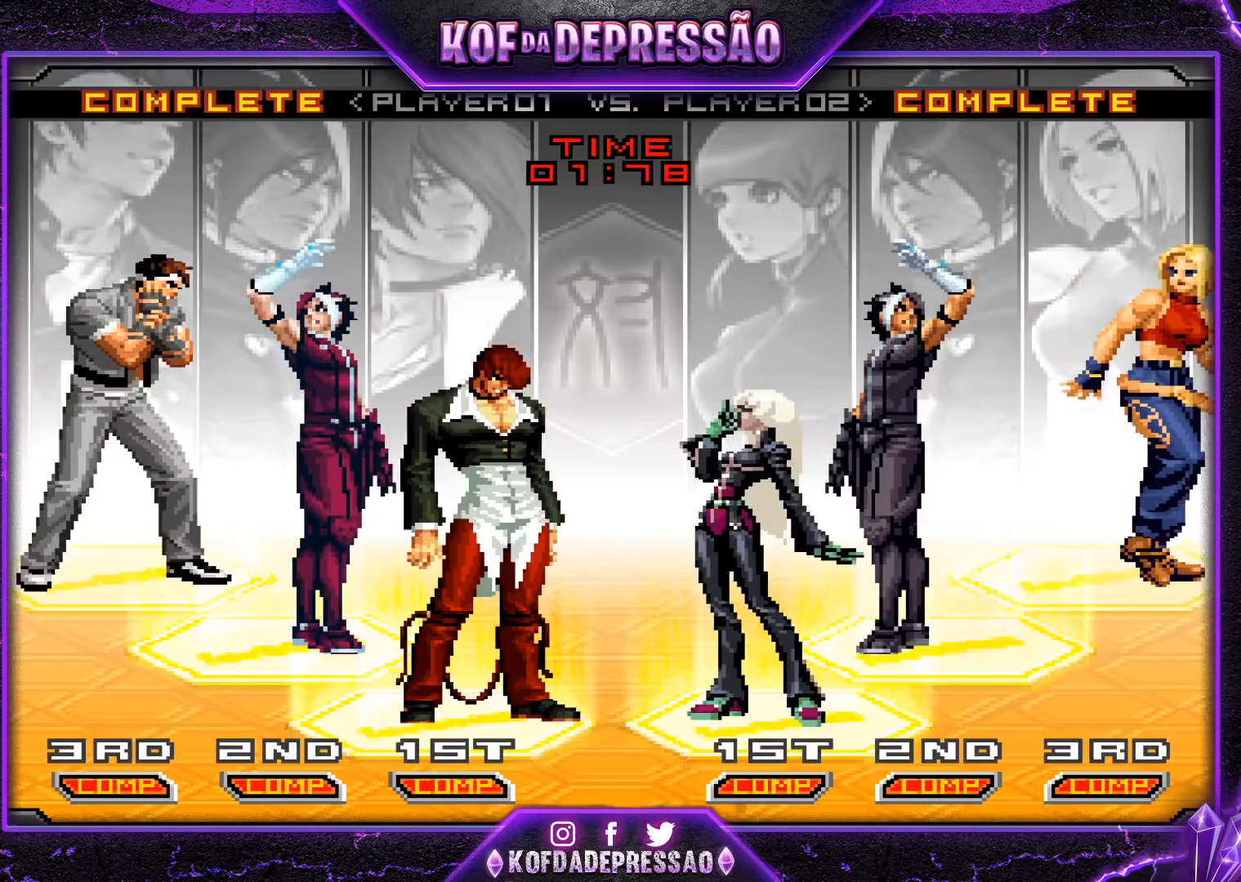
{"buttons": ["SQUARE", "TRIANGLE", "R1"], "left_stick": "center", "events": []}
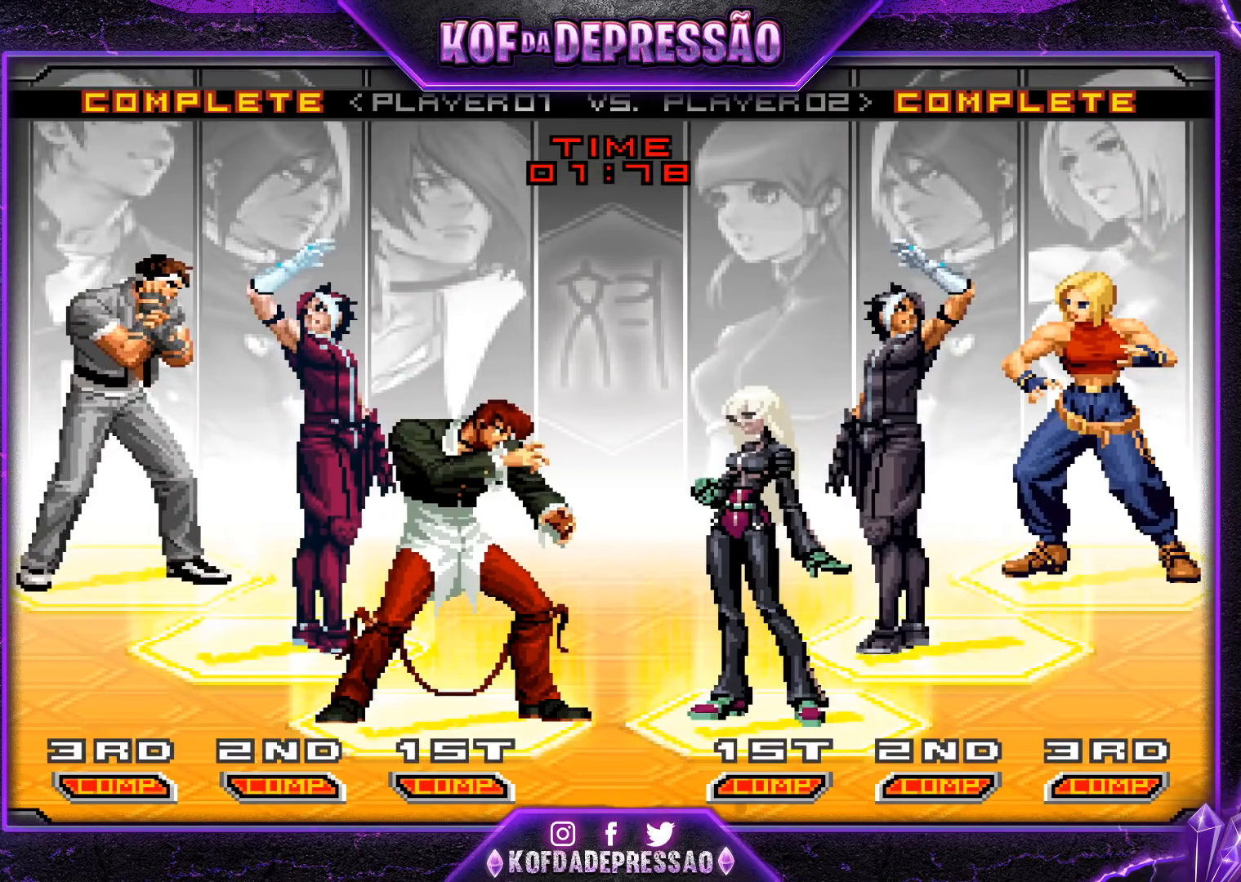
{"buttons": ["SQUARE", "TRIANGLE", "R1"], "left_stick": "center", "events": []}
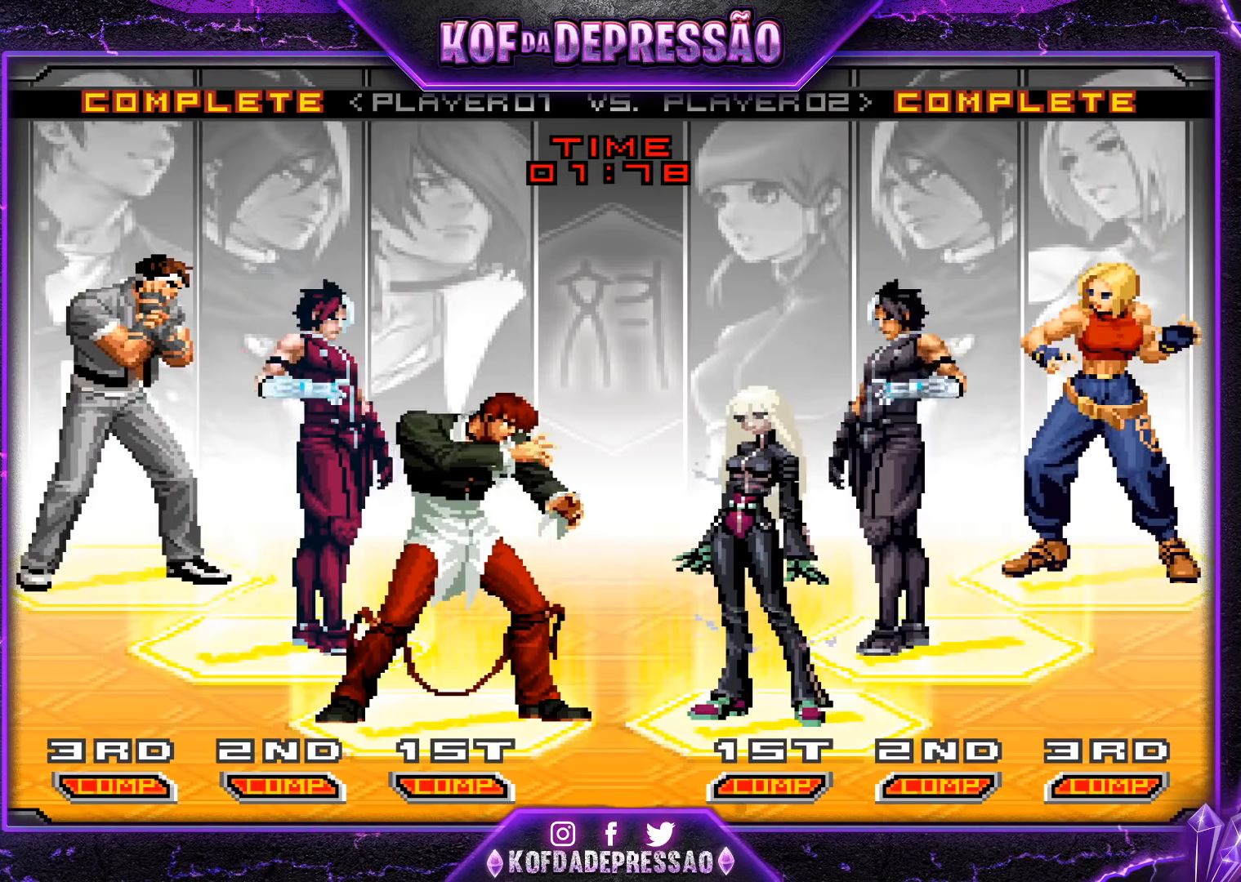
{"buttons": ["SQUARE", "TRIANGLE", "R1"], "left_stick": "center", "events": []}
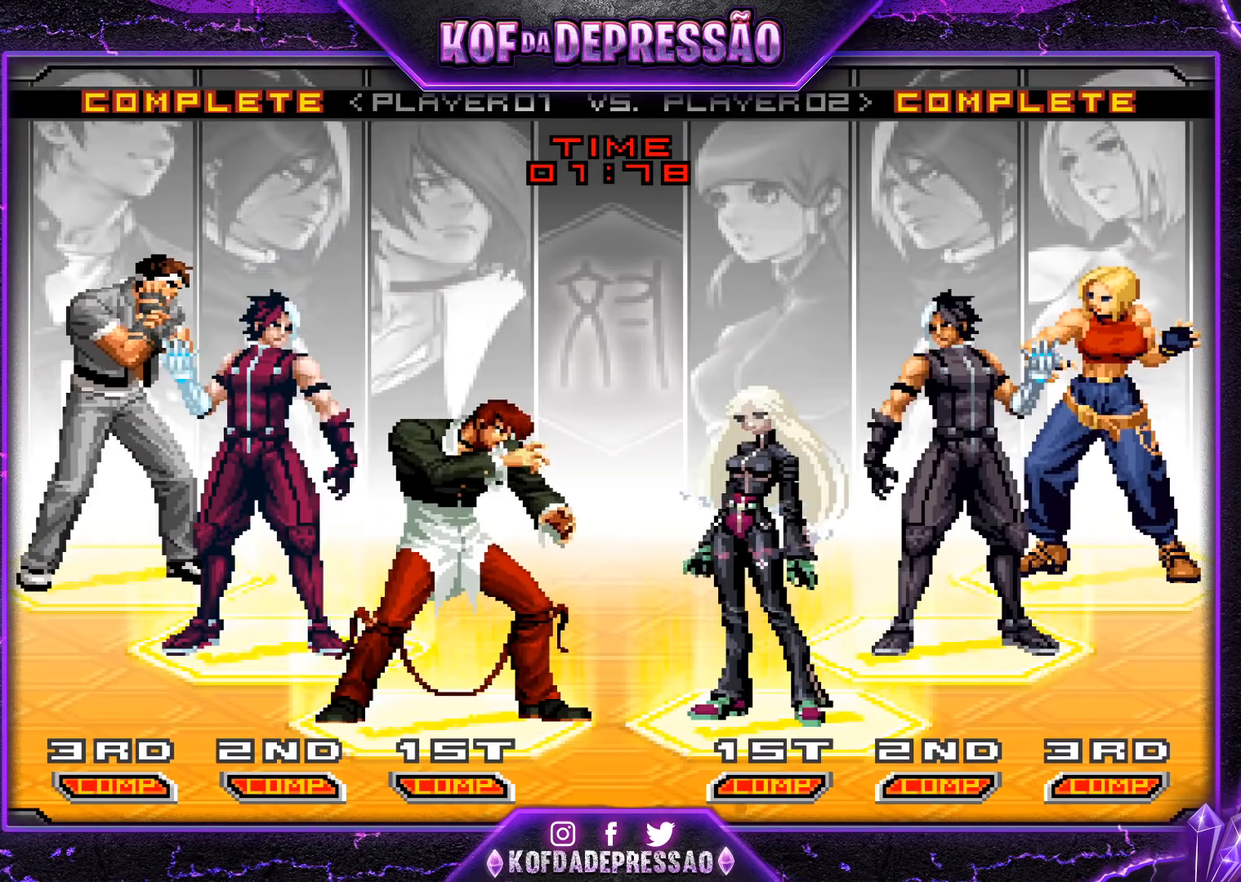
{"buttons": [], "left_stick": "center", "events": [[133, "TRIANGLE", "up"], [167, "SQUARE", "up"], [350, "R1", "up"]]}
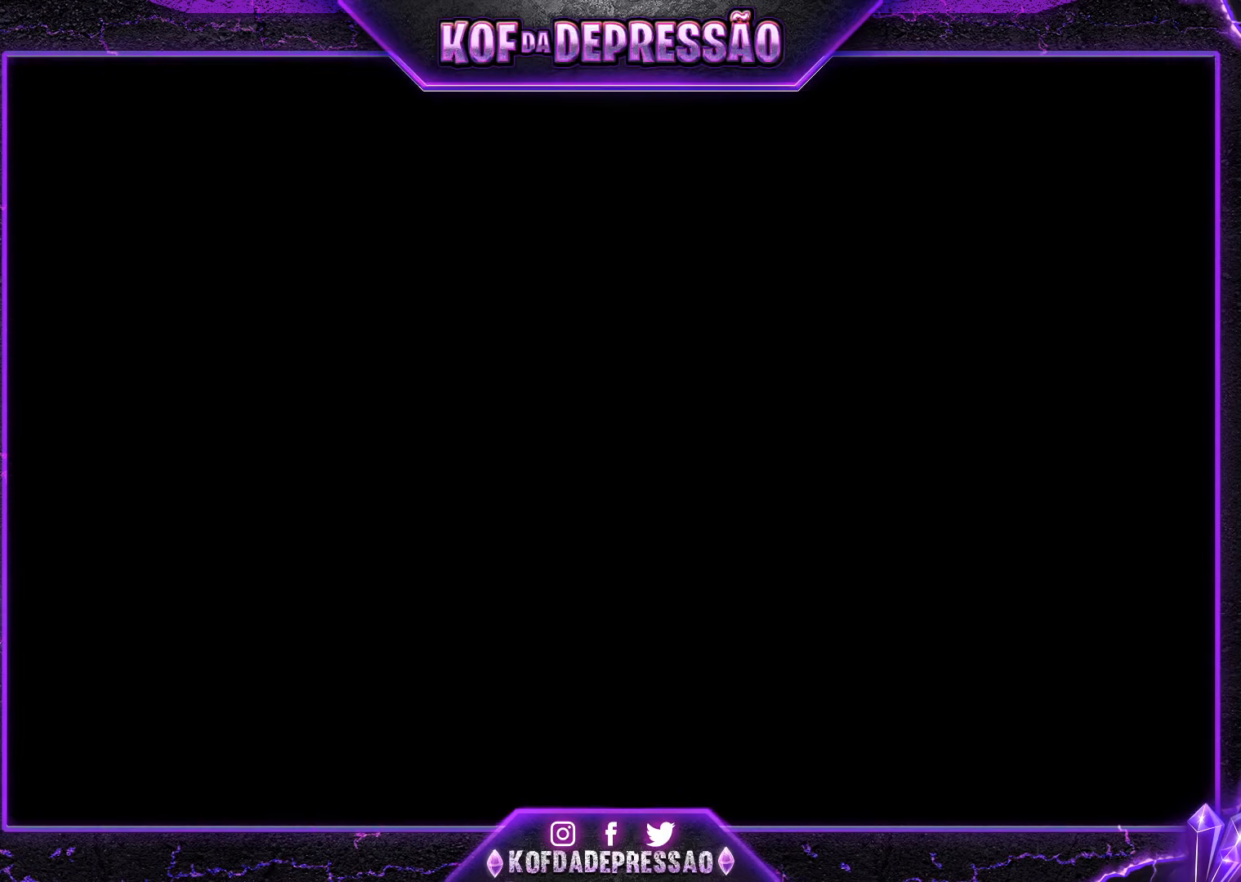
{"buttons": [], "left_stick": "center", "events": []}
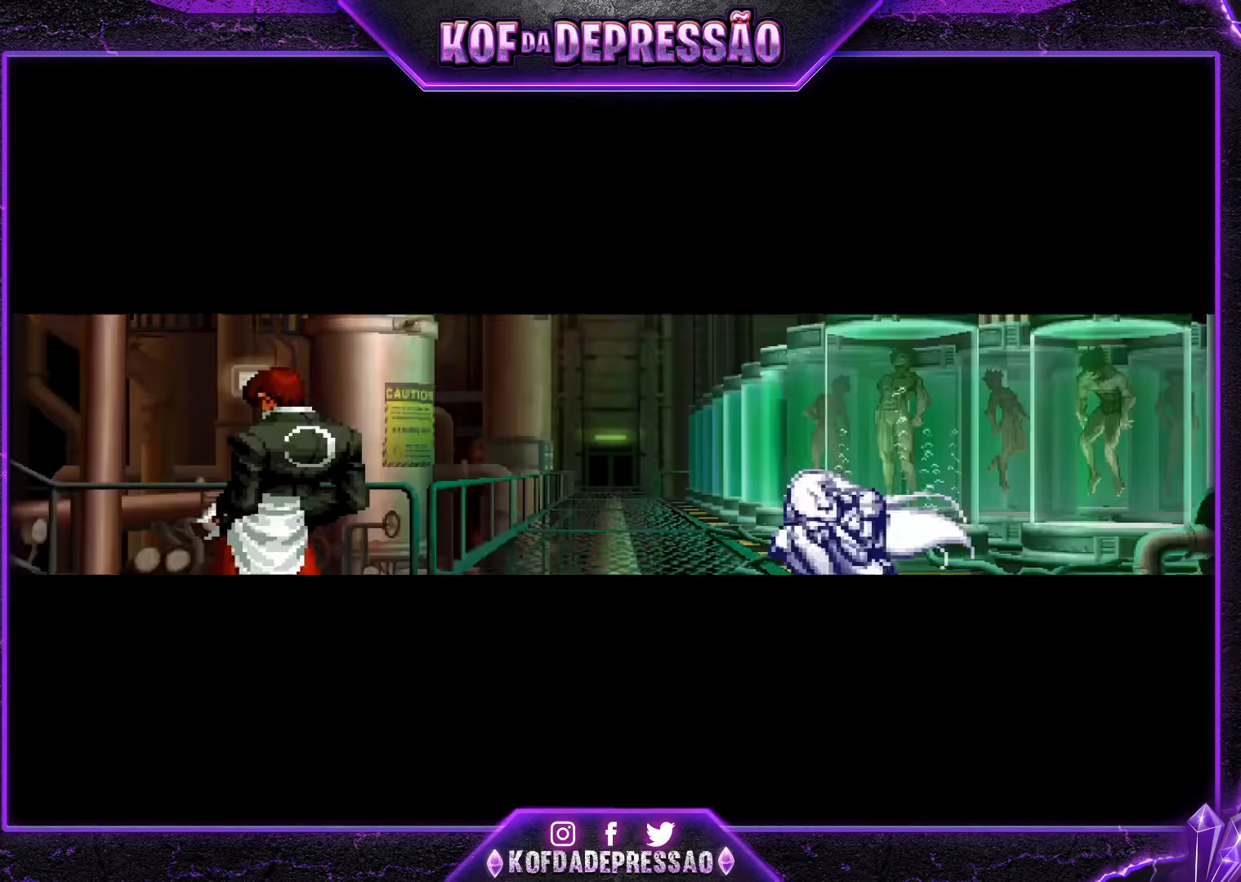
{"buttons": [], "left_stick": "center", "events": []}
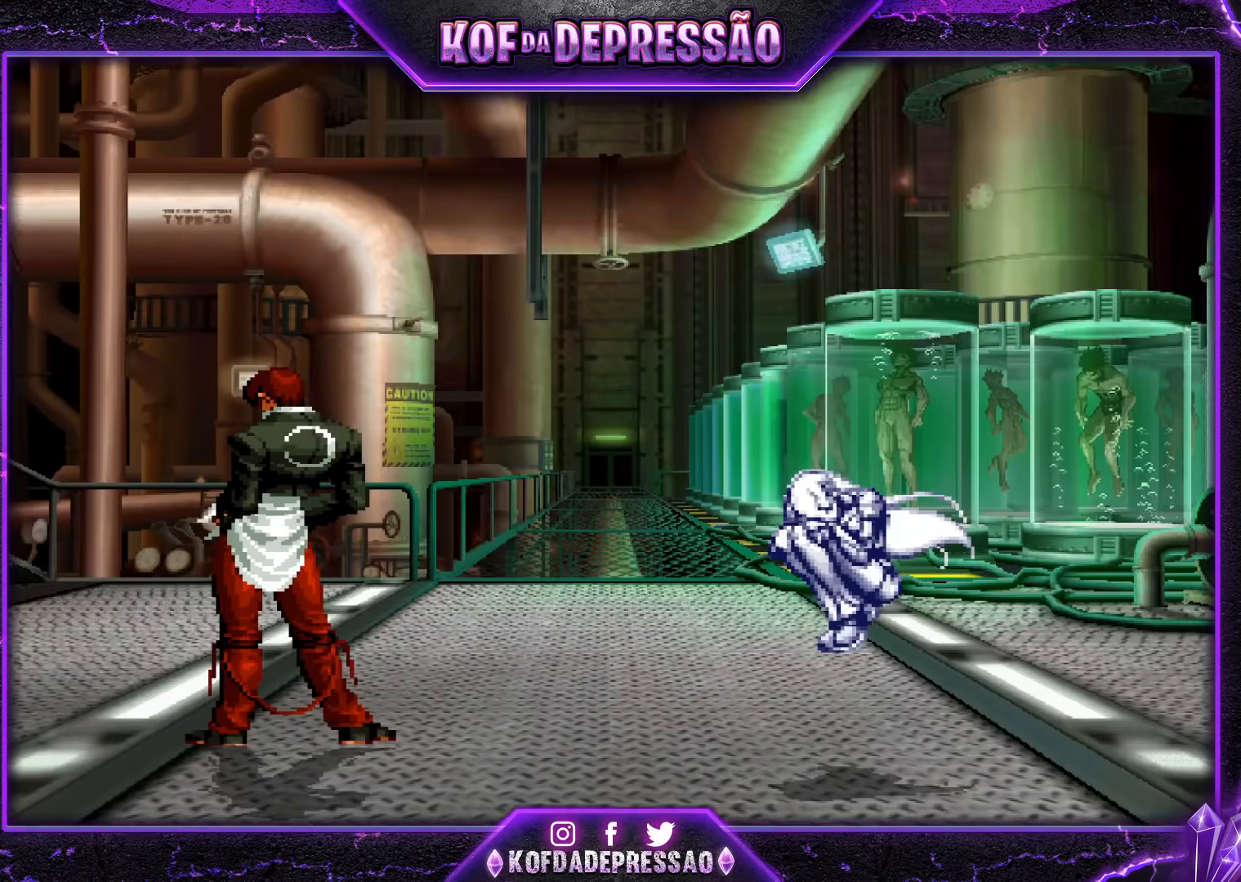
{"buttons": [], "left_stick": "center", "events": []}
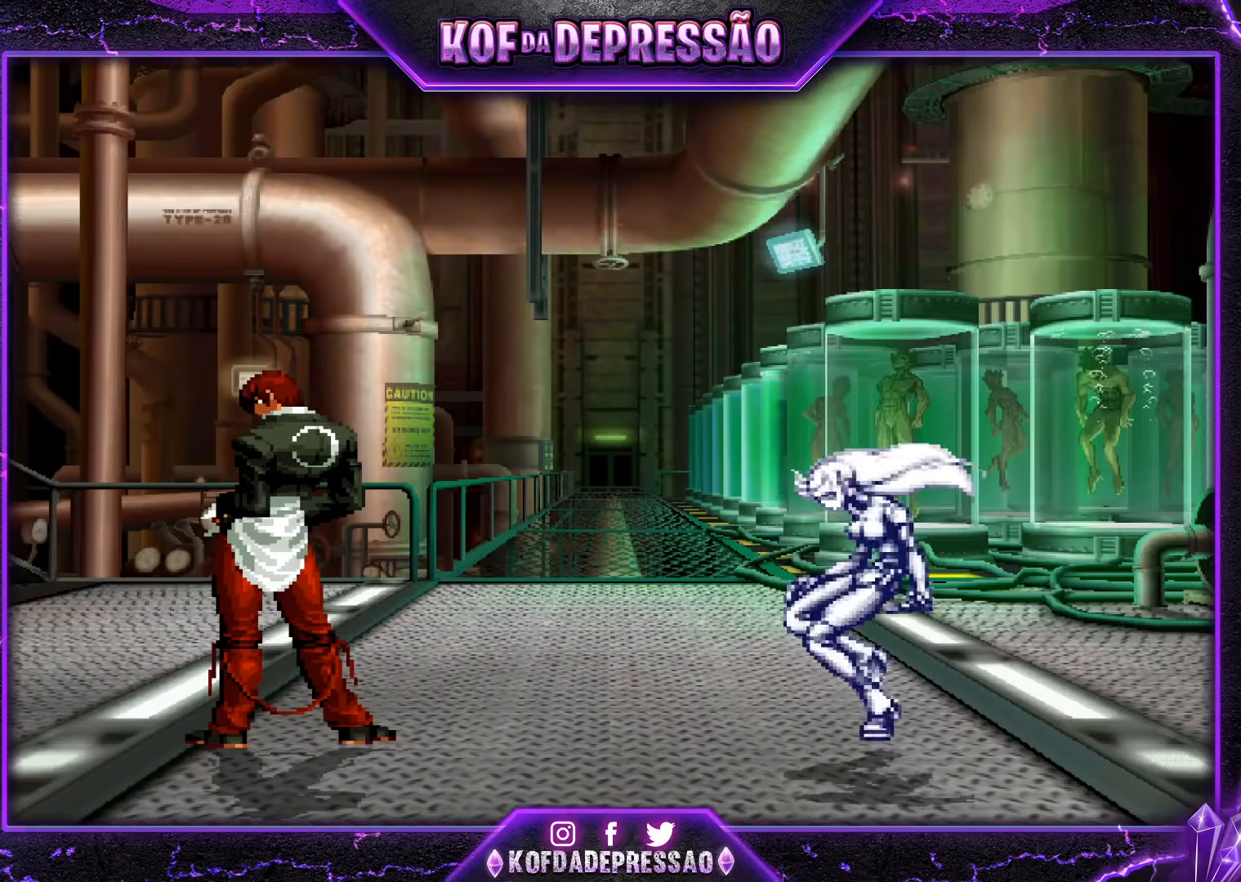
{"buttons": [], "left_stick": "center", "events": []}
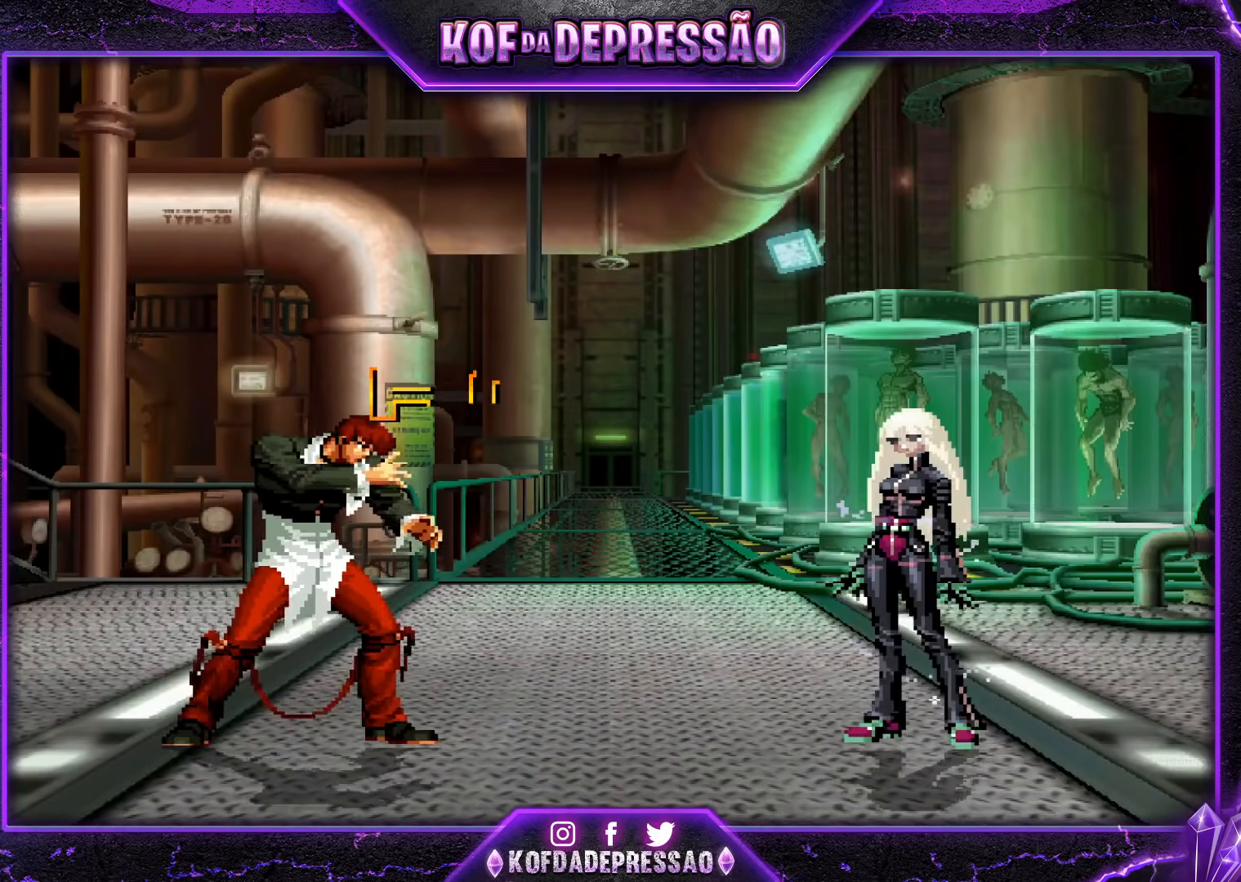
{"buttons": [], "left_stick": "center", "events": []}
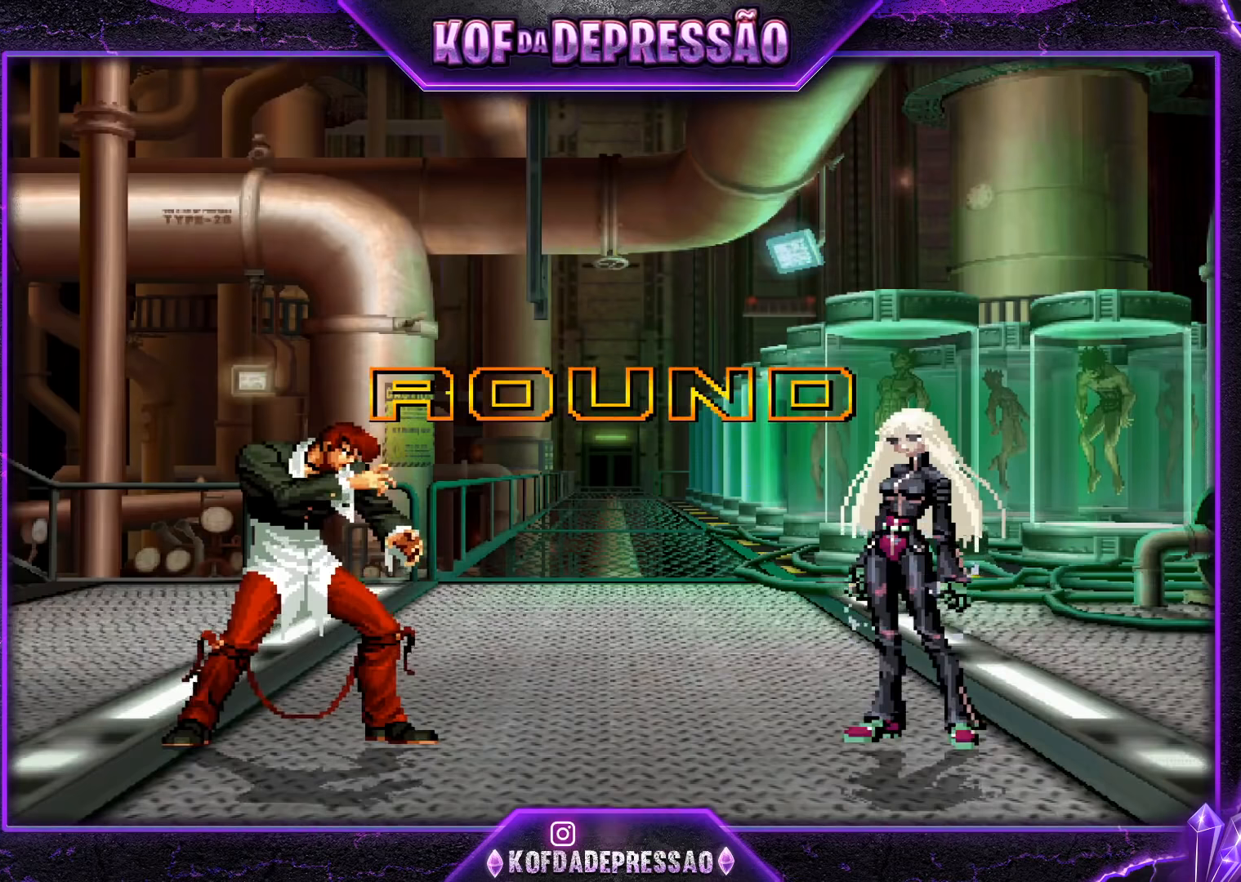
{"buttons": ["CROSS"], "left_stick": "center", "events": [[450, "CROSS", "down"], [450, "TRIANGLE", "down"], [484, "TRIANGLE", "up"]]}
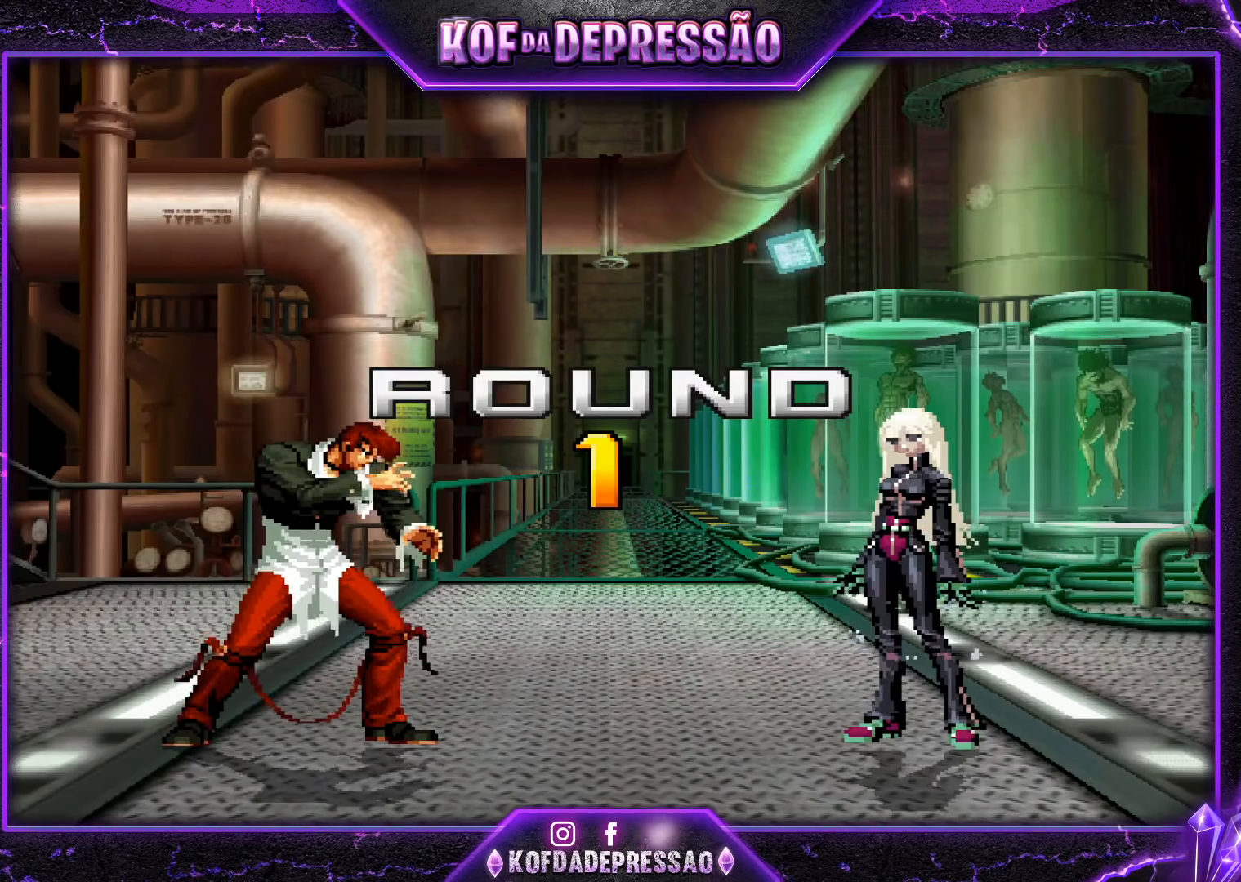
{"buttons": ["CROSS", "SQUARE", "TRIANGLE", "R1"], "left_stick": "center", "events": [[16, "CROSS", "up"], [83, "TRIANGLE", "down"], [100, "CIRCLE", "down"], [100, "SQUARE", "down"], [133, "CROSS", "down"], [150, "CIRCLE", "up"], [166, "SQUARE", "up"], [183, "CROSS", "up"], [183, "TRIANGLE", "up"], [300, "CROSS", "down"], [300, "SQUARE", "down"], [300, "TRIANGLE", "down"], [316, "R1", "down"], [367, "CROSS", "up"], [367, "R1", "up"], [367, "TRIANGLE", "up"], [383, "SQUARE", "up"], [400, "R1", "down"], [400, "SQUARE", "down"], [400, "TRIANGLE", "down"], [417, "CROSS", "down"]]}
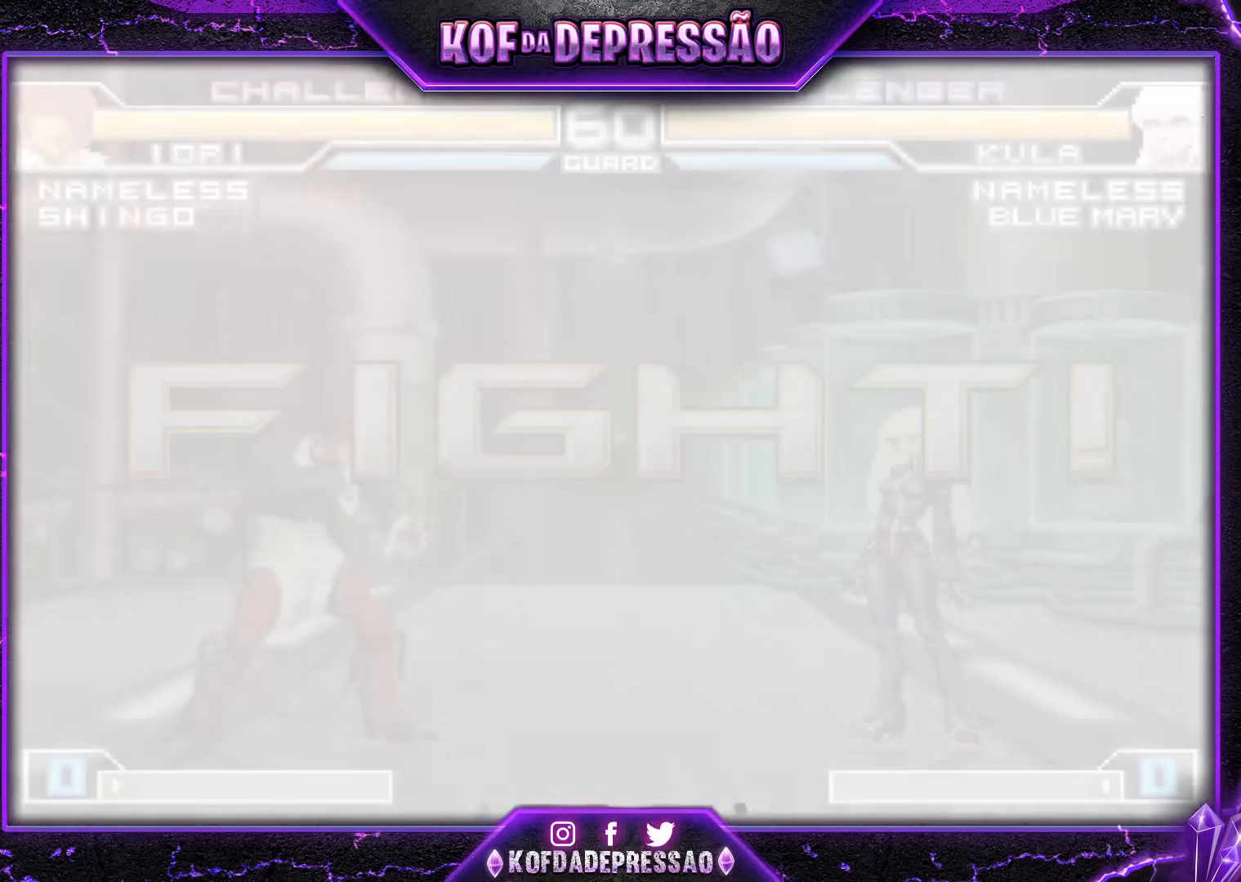
{"buttons": ["CROSS", "SQUARE", "TRIANGLE", "R1"], "left_stick": "center", "events": []}
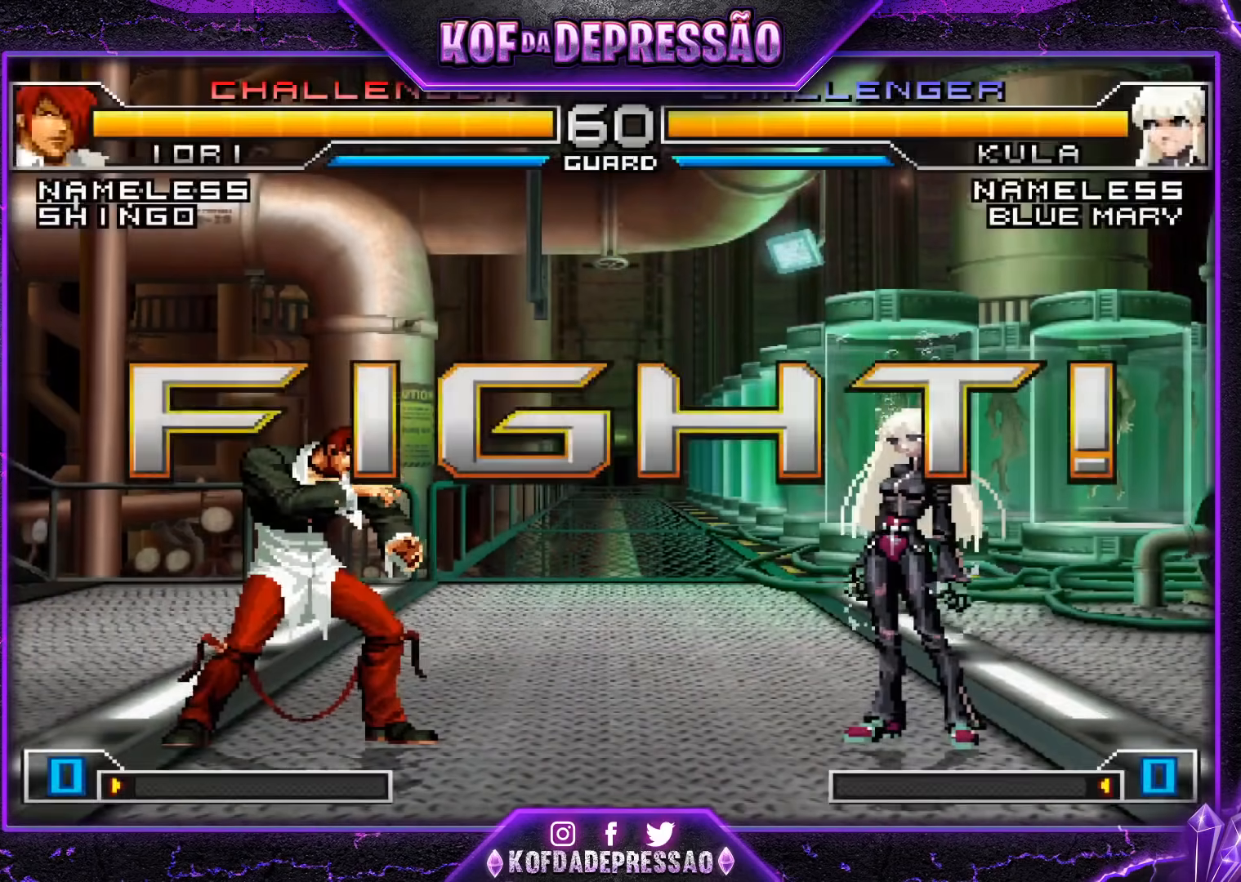
{"buttons": [], "left_stick": "center", "events": [[51, "CROSS", "up"], [51, "R1", "up"], [67, "SQUARE", "up"], [67, "TRIANGLE", "up"], [151, "left_stick", "left"], [351, "TRIANGLE", "down"], [434, "TRIANGLE", "up"], [484, "left_stick", "center"]]}